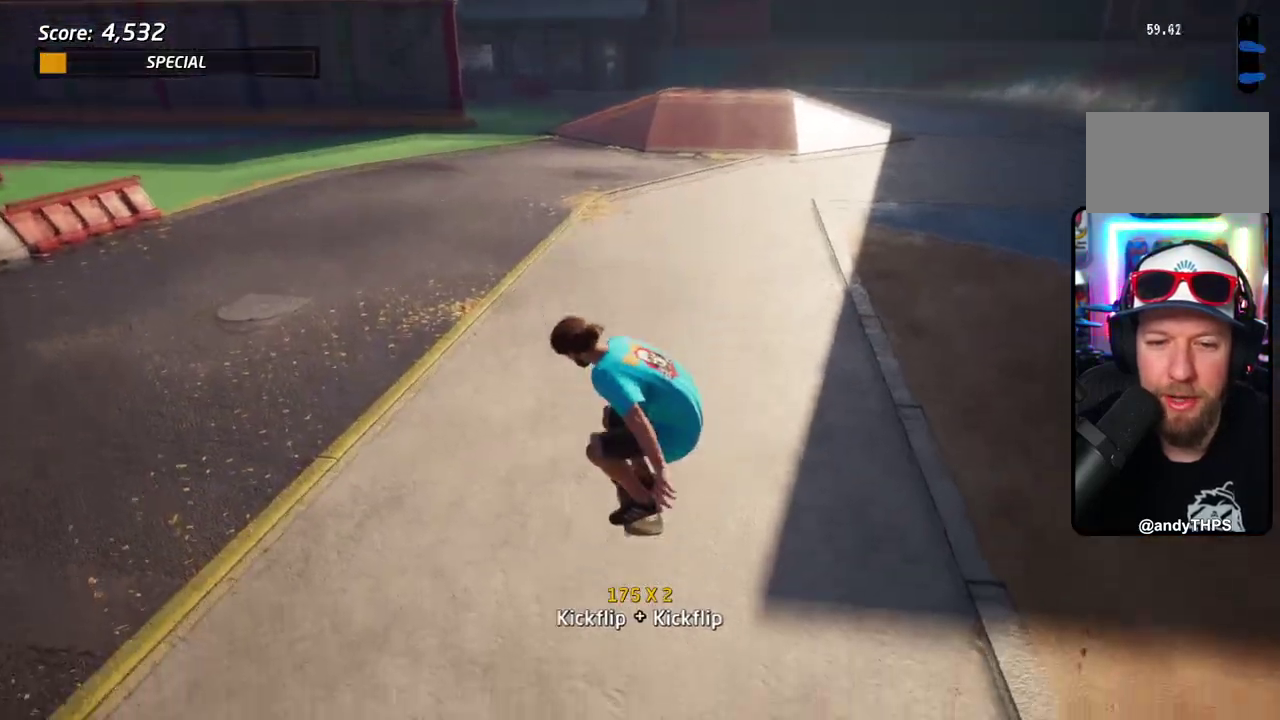
Gameplay with a controller (PlayStation layout); each line is a JSON object with the inputs held at the frame after it (dt_ms = milliseconds from this image to that frame). "events" lists button and stick changes between this image and that frame as [ms after this image, input, new state], when the widget could be followed in between. Not read: DPAD_DOWN DPAD_LEFT L1 L2 L3 R3 left_stick.
{"dt_ms": 601, "buttons": ["CROSS"], "right_stick": "center", "events": [[100, "DPAD_UP", "up"], [200, "CROSS", "up"], [217, "SQUARE", "down"], [334, "CROSS", "down"], [367, "SQUARE", "up"]]}
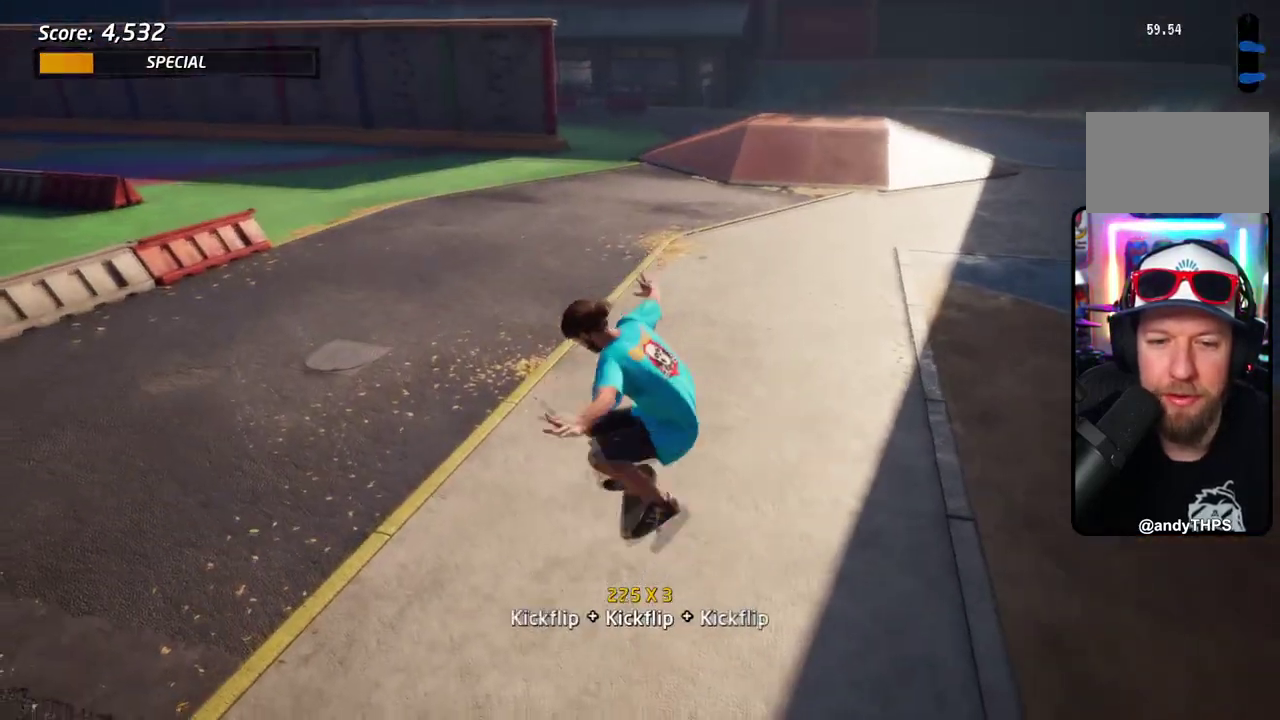
{"dt_ms": 401, "buttons": ["CROSS"], "right_stick": "center", "events": [[33, "DPAD_UP", "down"], [317, "DPAD_UP", "up"]]}
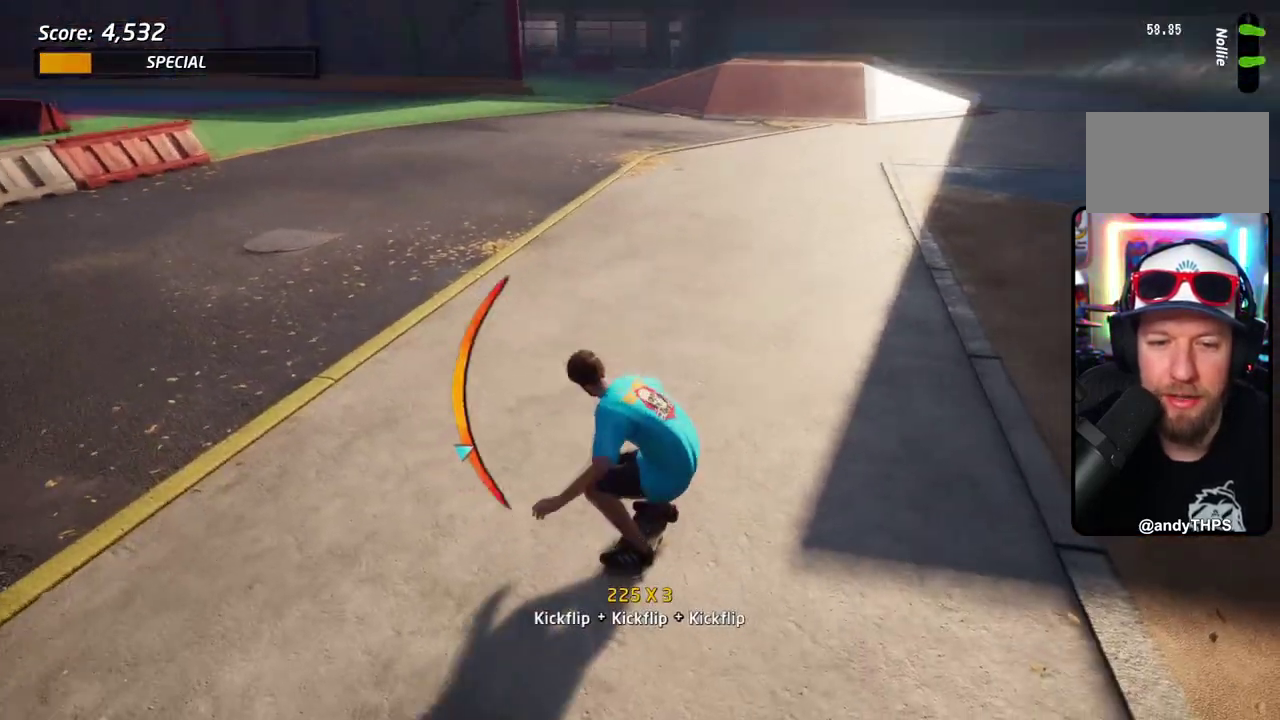
{"dt_ms": 501, "buttons": ["CROSS"], "right_stick": "center", "events": [[16, "CROSS", "up"], [50, "SQUARE", "down"], [167, "CROSS", "down"], [183, "SQUARE", "up"]]}
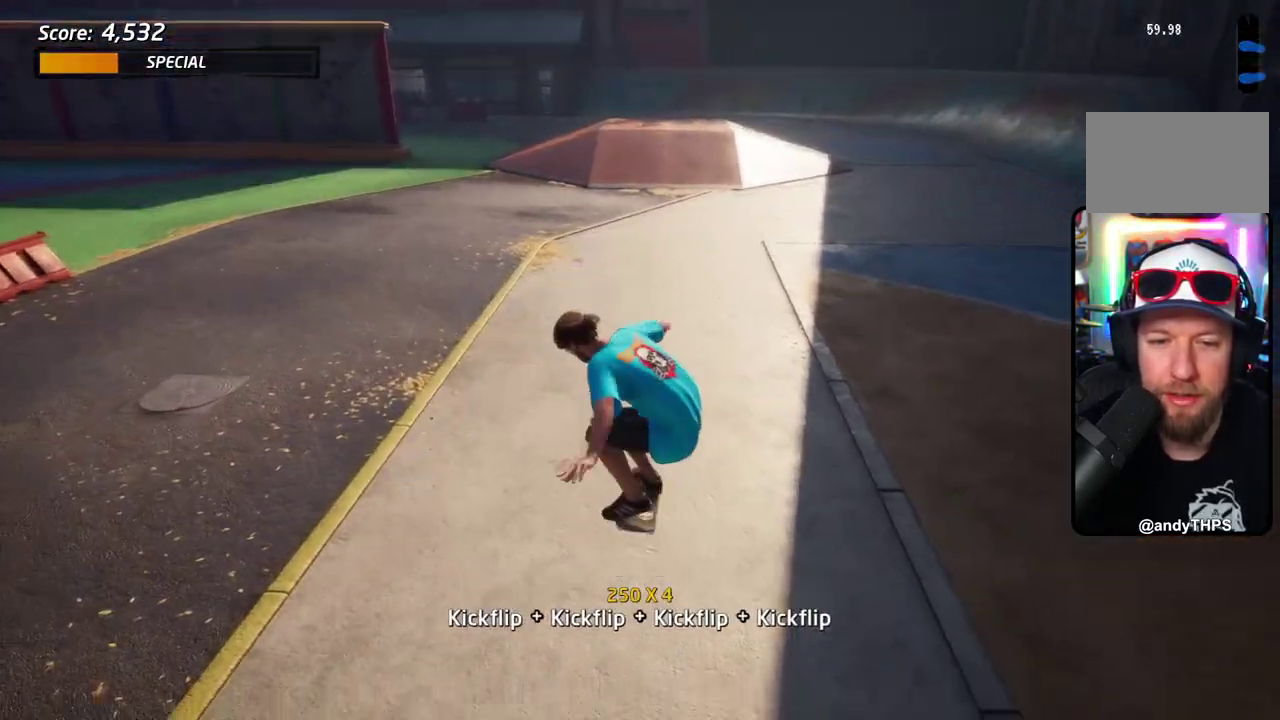
{"dt_ms": 500, "buttons": ["SQUARE", "DPAD_UP"], "right_stick": "center", "events": [[50, "DPAD_UP", "down"], [367, "CROSS", "up"], [417, "SQUARE", "down"]]}
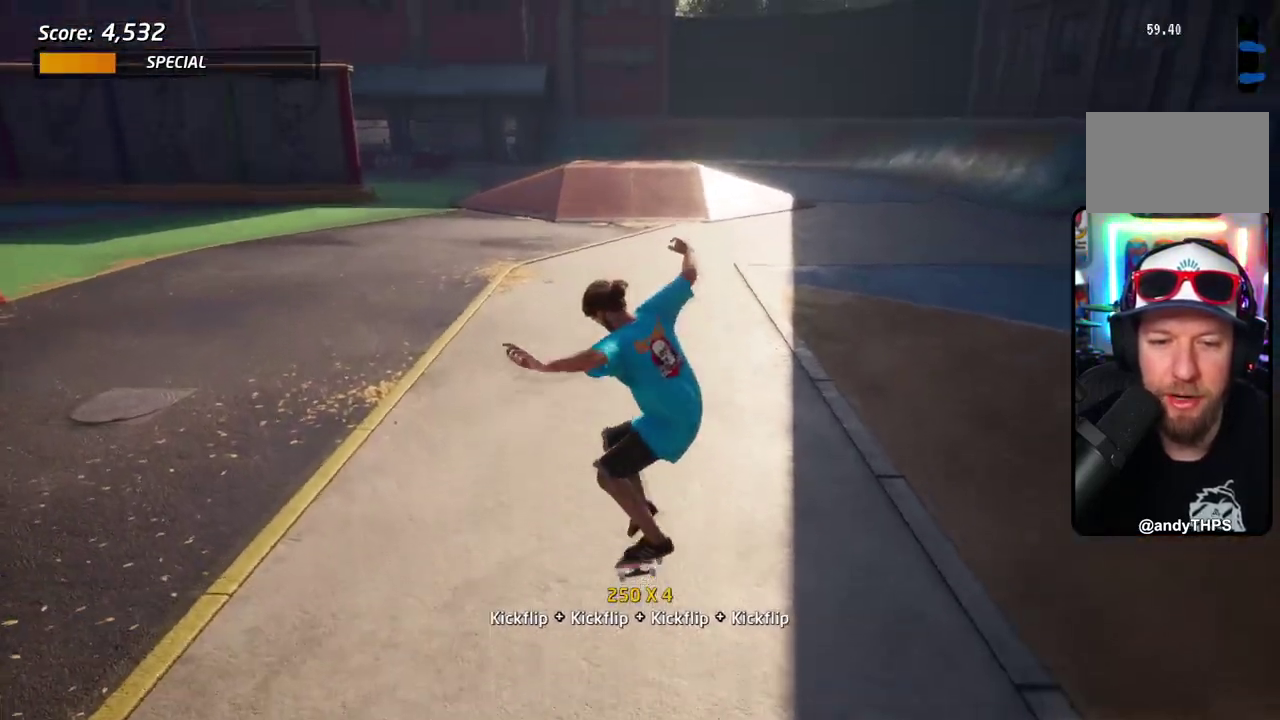
{"dt_ms": 501, "buttons": ["CROSS", "DPAD_UP"], "right_stick": "center", "events": [[84, "CROSS", "down"], [84, "SQUARE", "up"], [101, "DPAD_UP", "up"], [351, "DPAD_UP", "down"]]}
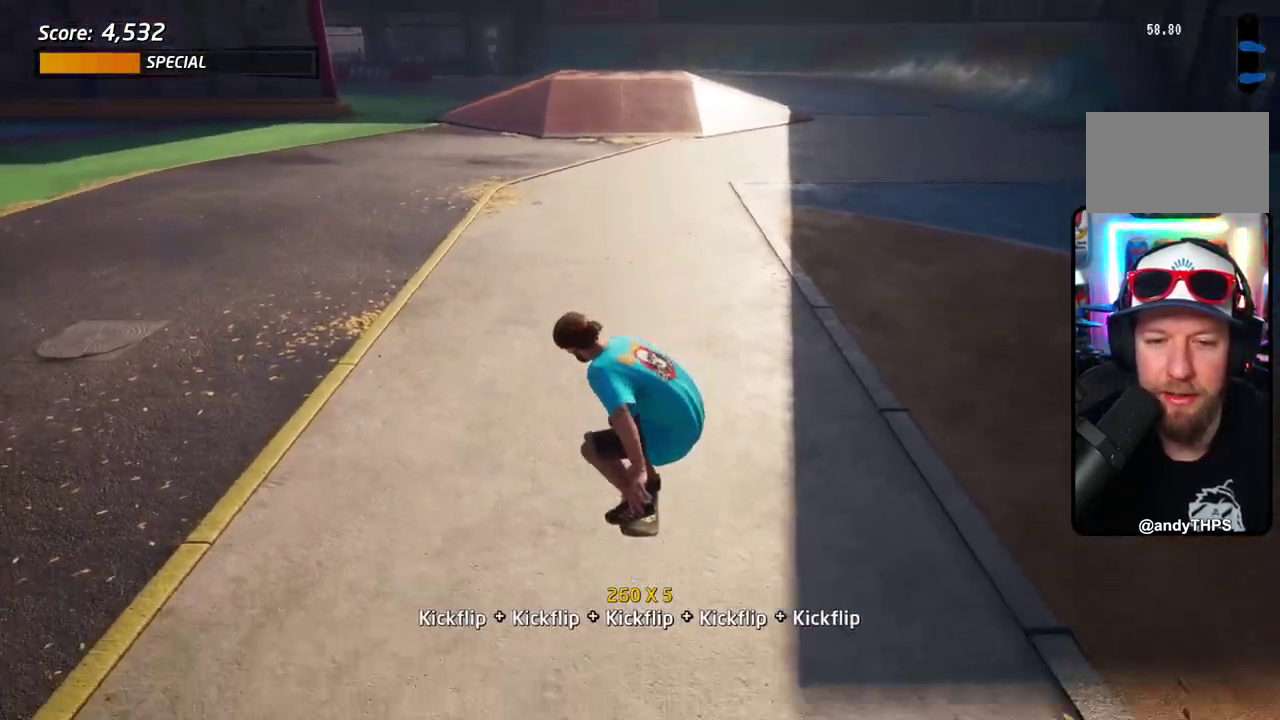
{"dt_ms": 501, "buttons": ["CROSS"], "right_stick": "center", "events": [[234, "DPAD_UP", "up"], [267, "CROSS", "up"], [334, "SQUARE", "down"], [468, "CROSS", "down"], [468, "SQUARE", "up"]]}
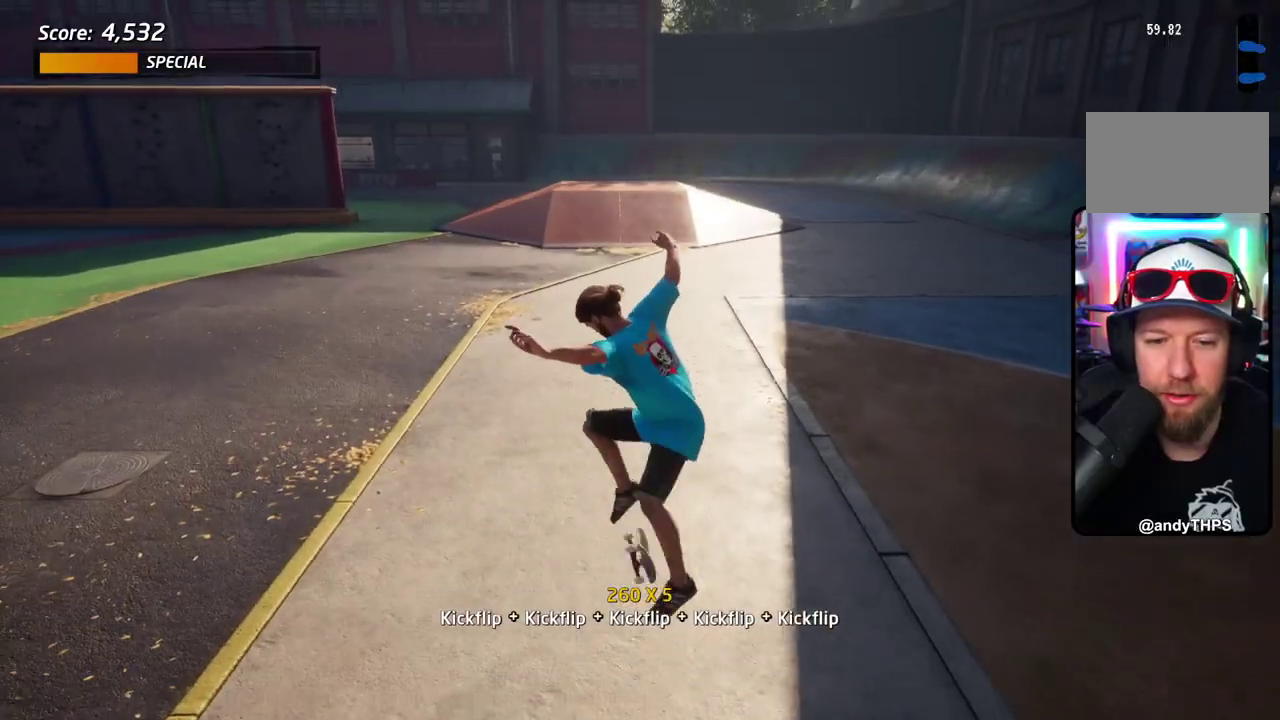
{"dt_ms": 501, "buttons": ["CROSS", "DPAD_UP"], "right_stick": "center", "events": [[234, "DPAD_UP", "down"]]}
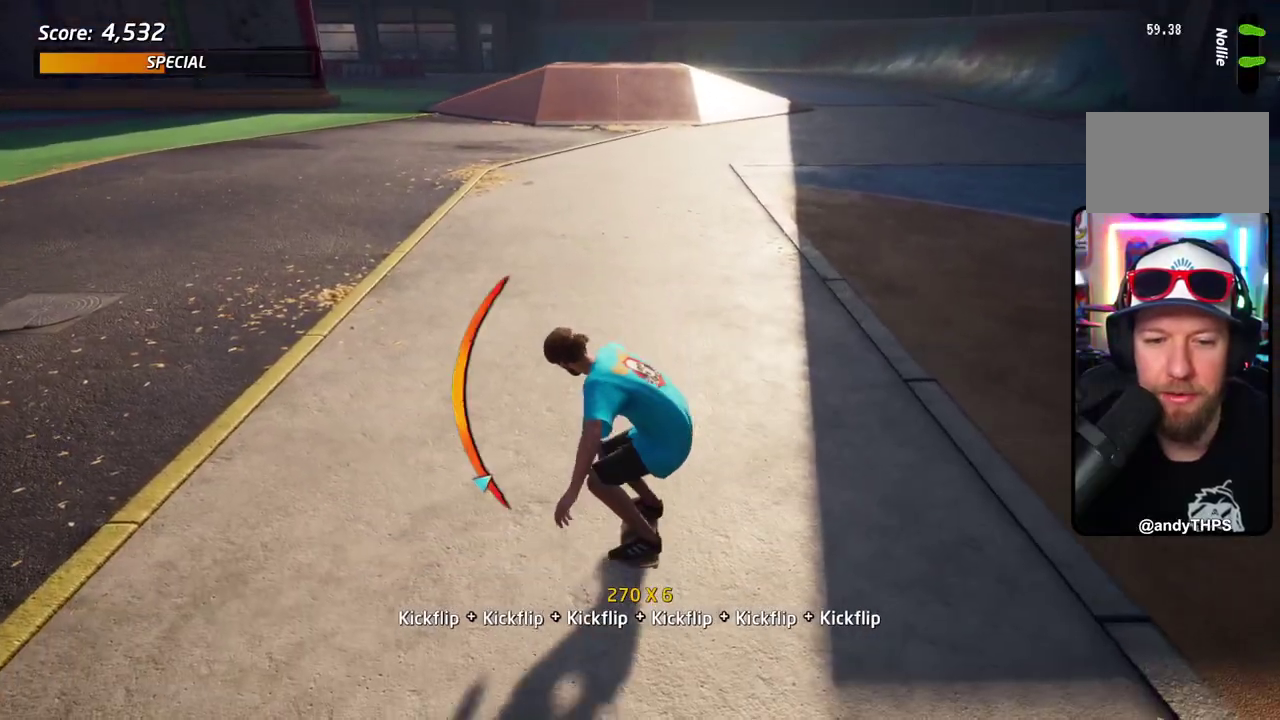
{"dt_ms": 300, "buttons": ["CROSS"], "right_stick": "center", "events": [[67, "DPAD_UP", "up"], [100, "CROSS", "up"], [150, "SQUARE", "down"], [284, "CROSS", "down"], [300, "SQUARE", "up"]]}
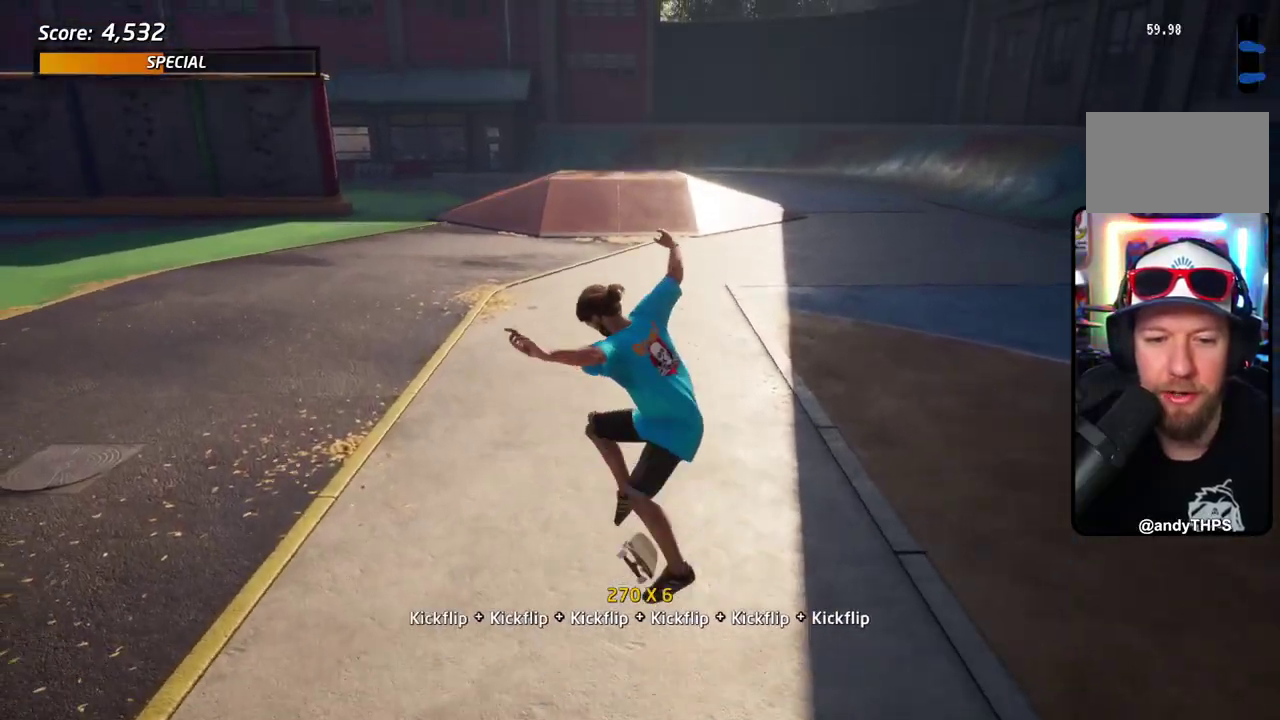
{"dt_ms": 702, "buttons": ["SQUARE"], "right_stick": "center", "events": [[301, "DPAD_UP", "down"], [535, "DPAD_UP", "up"], [601, "CROSS", "up"], [635, "SQUARE", "down"]]}
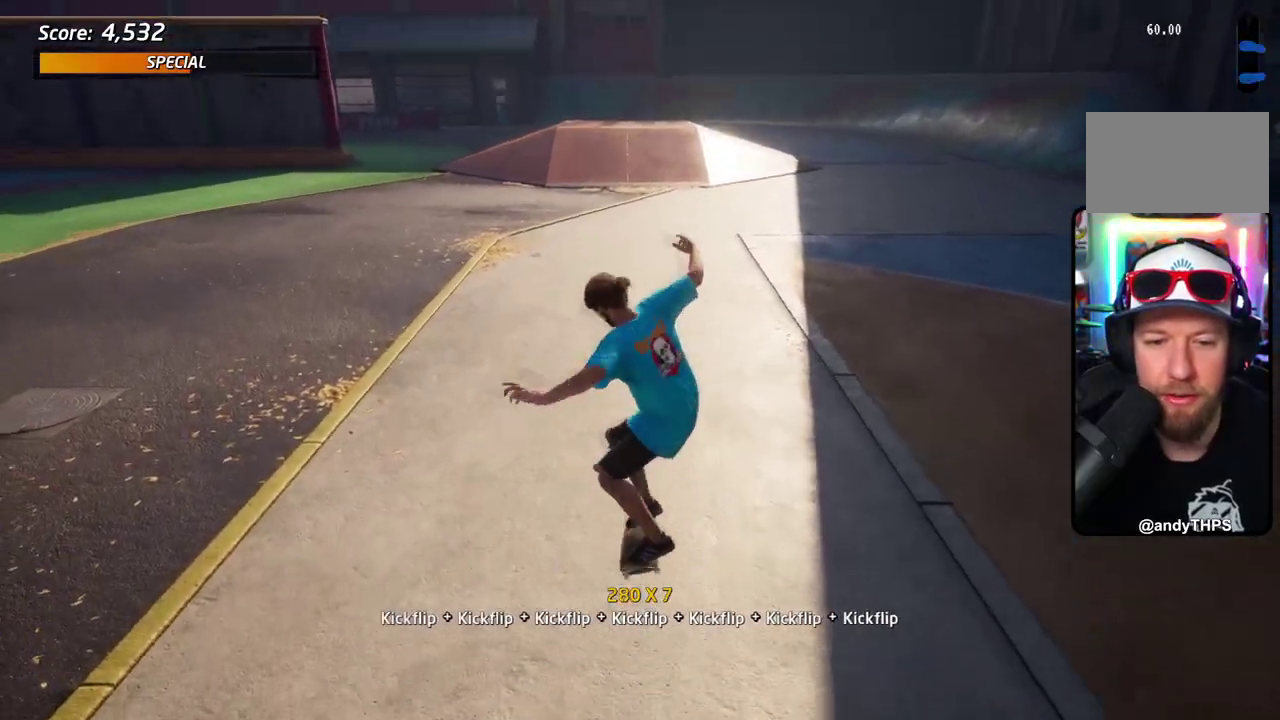
{"dt_ms": 500, "buttons": ["CROSS", "DPAD_UP"], "right_stick": "center", "events": [[66, "CROSS", "down"], [66, "SQUARE", "up"], [434, "DPAD_UP", "down"]]}
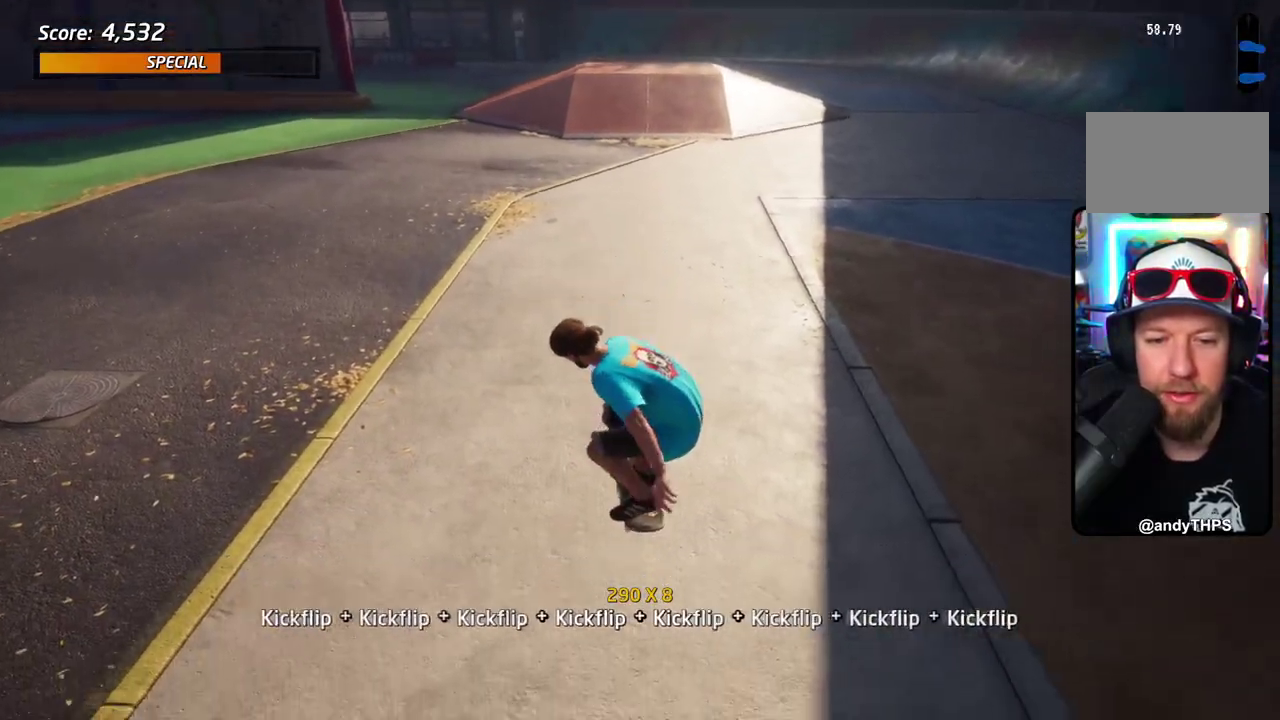
{"dt_ms": 601, "buttons": ["CROSS"], "right_stick": "center", "events": [[301, "CROSS", "up"], [318, "DPAD_UP", "up"], [384, "SQUARE", "down"], [535, "CROSS", "down"], [535, "SQUARE", "up"]]}
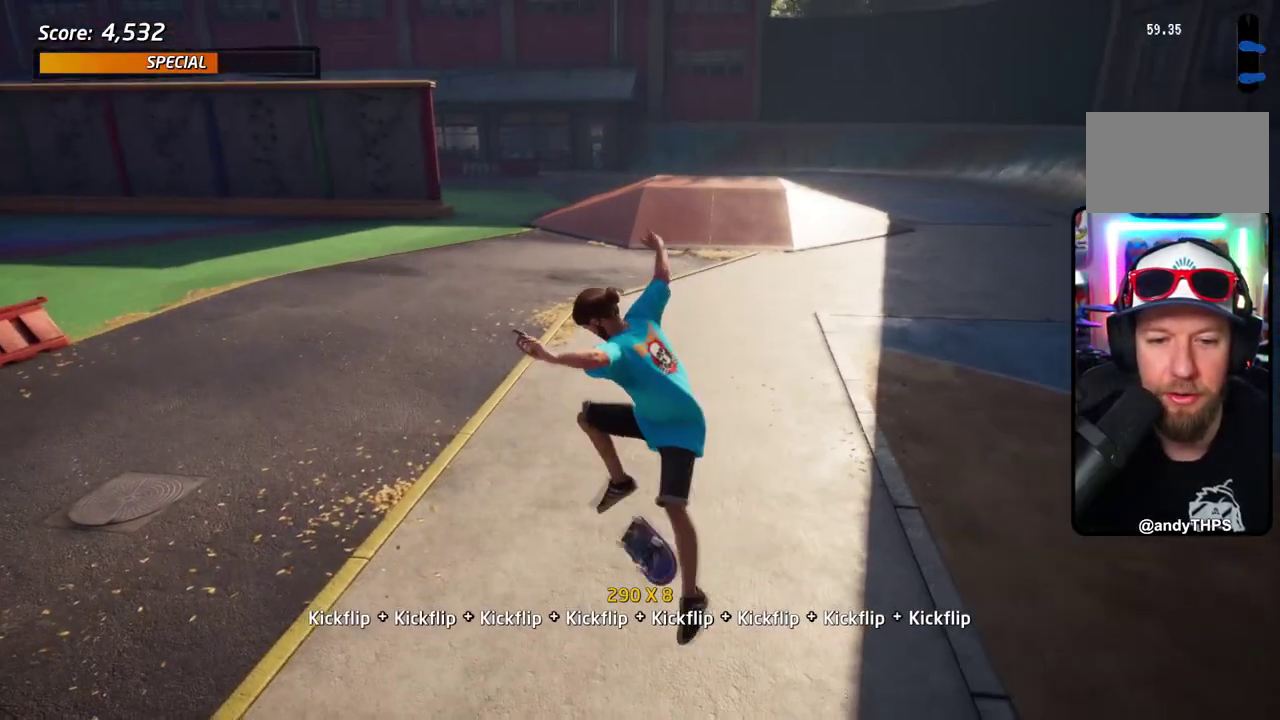
{"dt_ms": 401, "buttons": ["CROSS", "DPAD_UP"], "right_stick": "center", "events": [[251, "DPAD_UP", "down"]]}
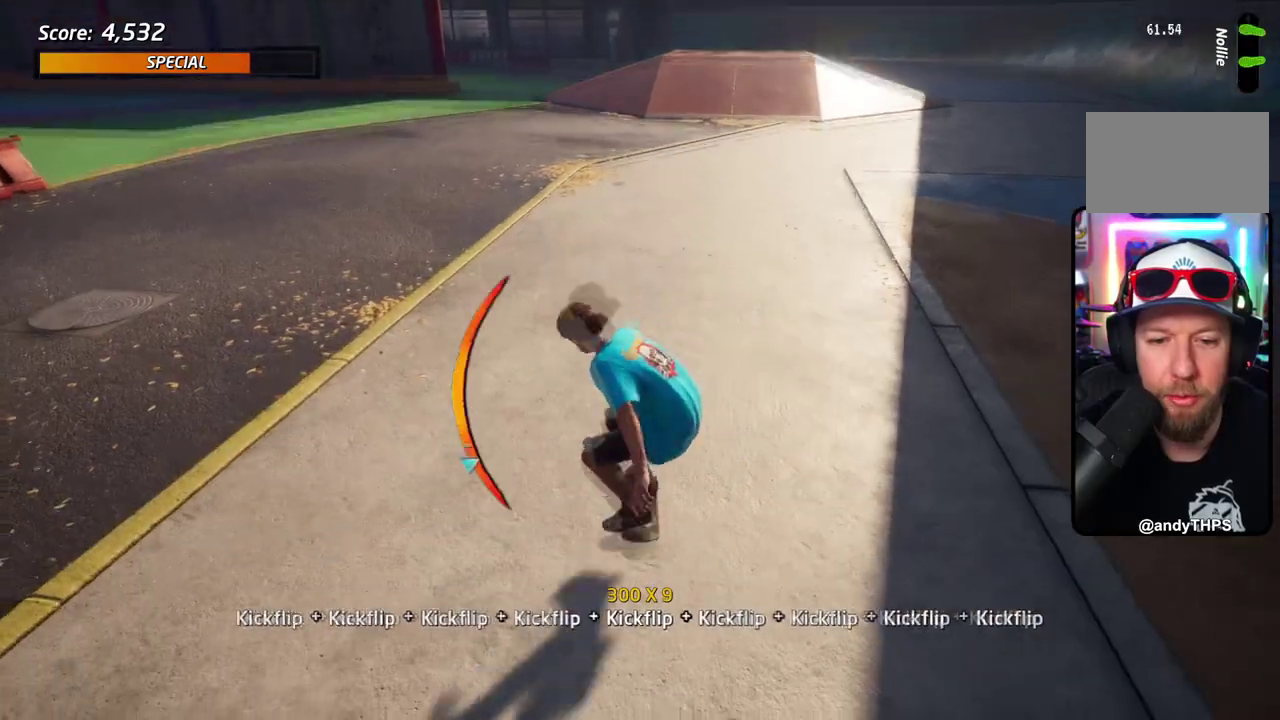
{"dt_ms": 601, "buttons": ["CROSS"], "right_stick": "center", "events": [[150, "CROSS", "up"], [150, "DPAD_UP", "up"], [200, "SQUARE", "down"], [317, "CROSS", "down"], [367, "SQUARE", "up"]]}
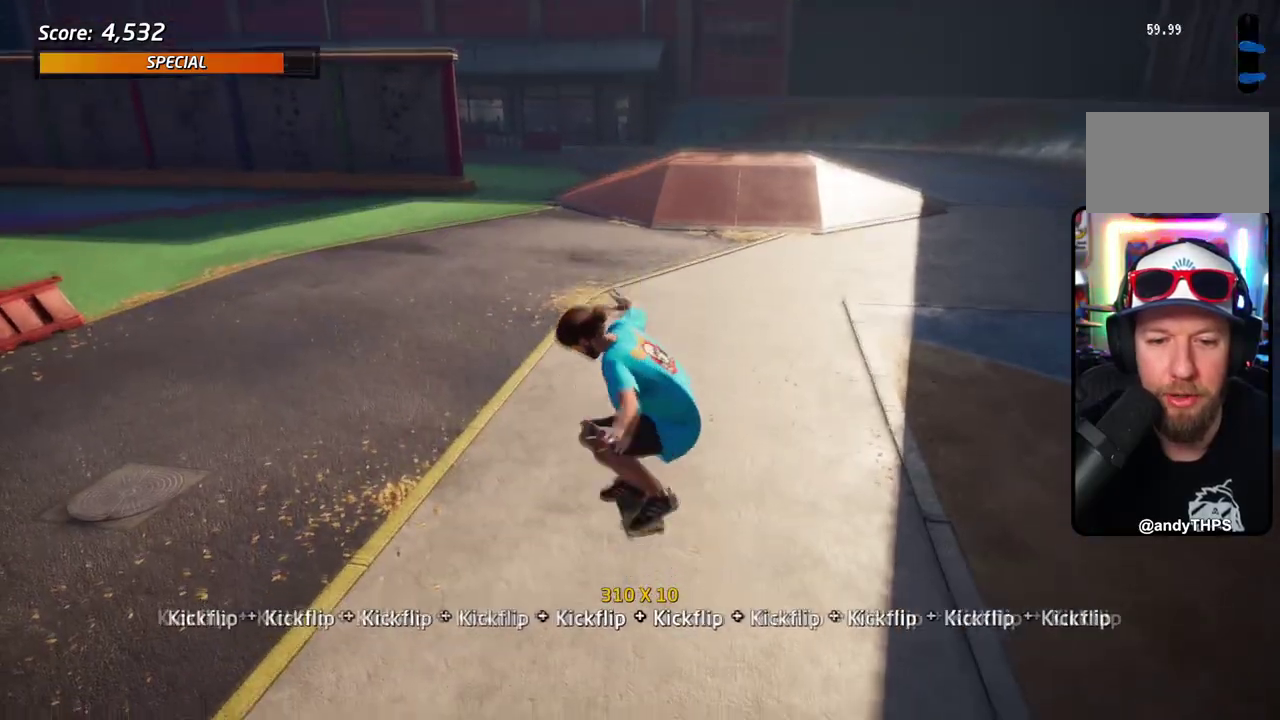
{"dt_ms": 401, "buttons": ["SQUARE"], "right_stick": "center", "events": [[83, "DPAD_UP", "down"], [184, "DPAD_UP", "up"], [317, "CROSS", "up"], [367, "SQUARE", "down"]]}
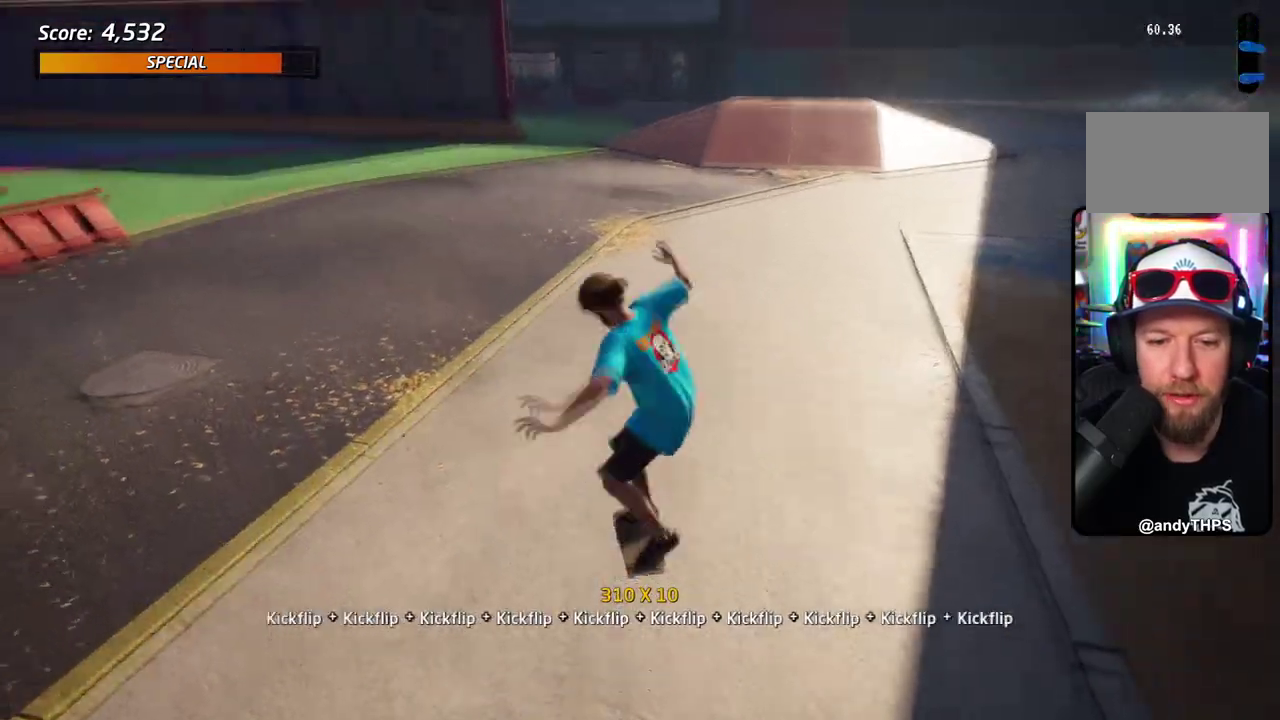
{"dt_ms": 601, "buttons": ["CROSS"], "right_stick": "center", "events": [[100, "CROSS", "down"], [150, "SQUARE", "up"]]}
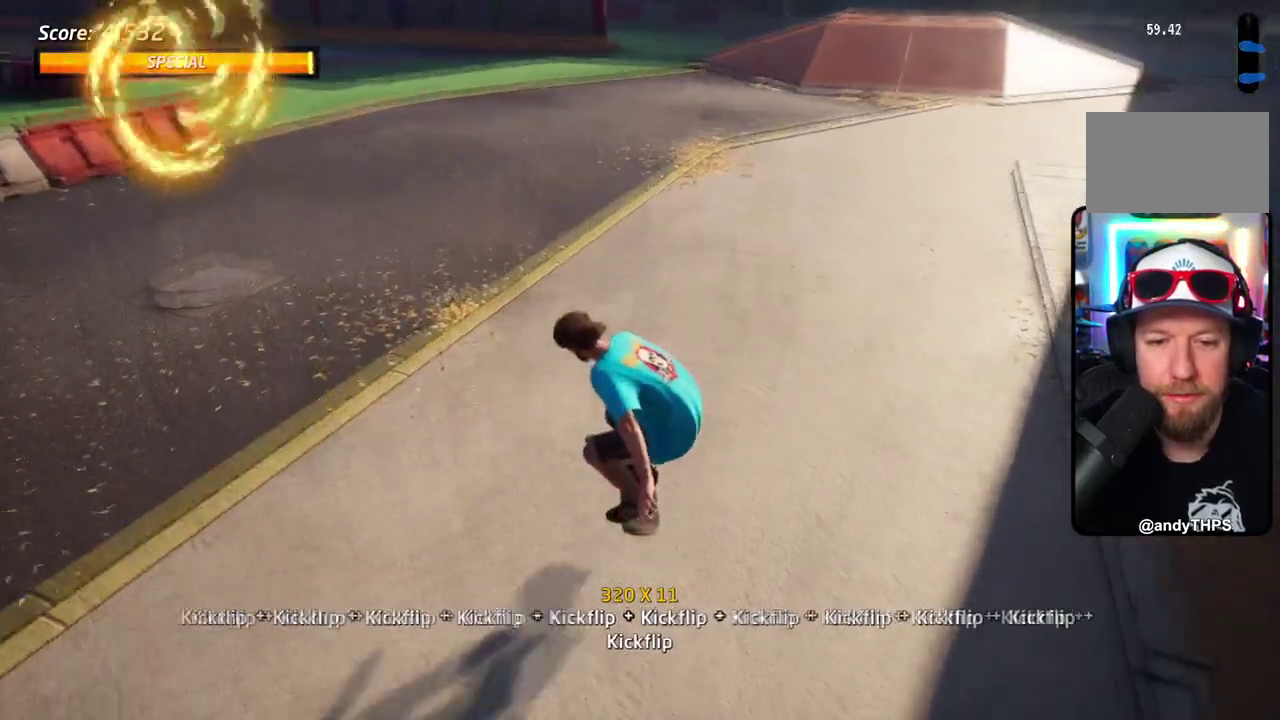
{"dt_ms": 400, "buttons": ["CROSS"], "right_stick": "center", "events": [[50, "DPAD_RIGHT", "down"], [350, "DPAD_RIGHT", "up"]]}
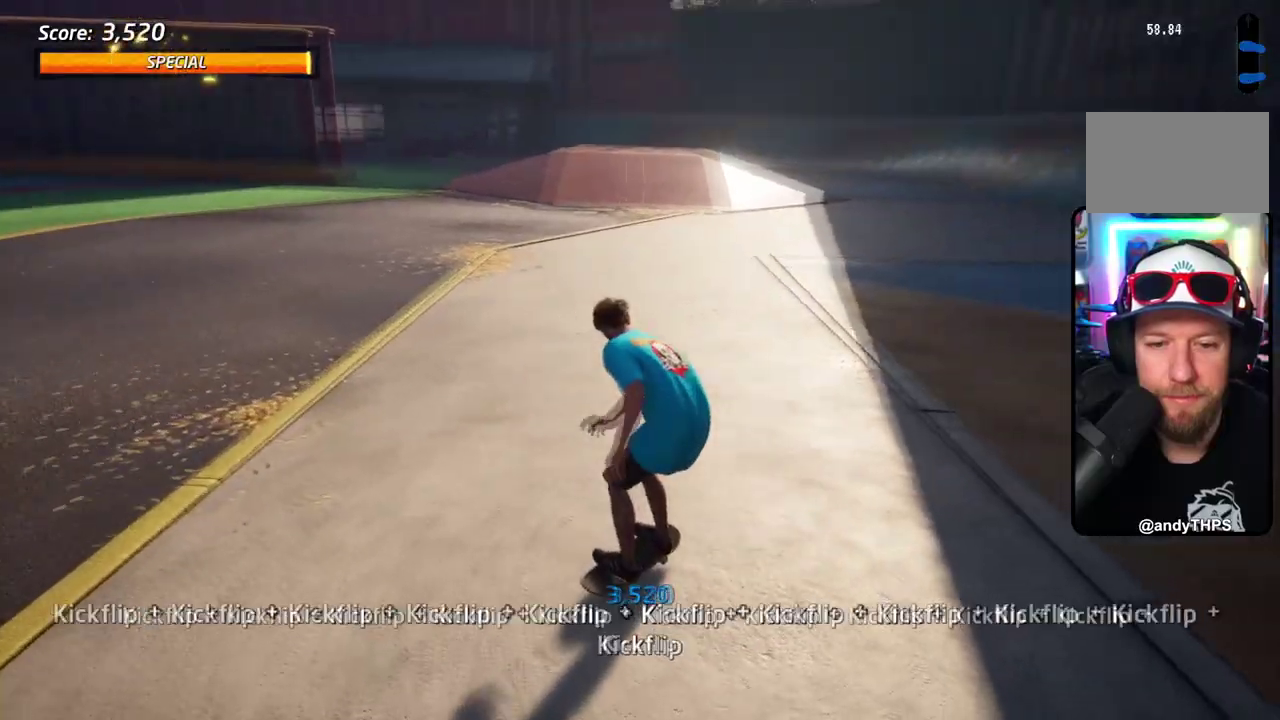
{"dt_ms": 501, "buttons": ["CROSS"], "right_stick": "center", "events": []}
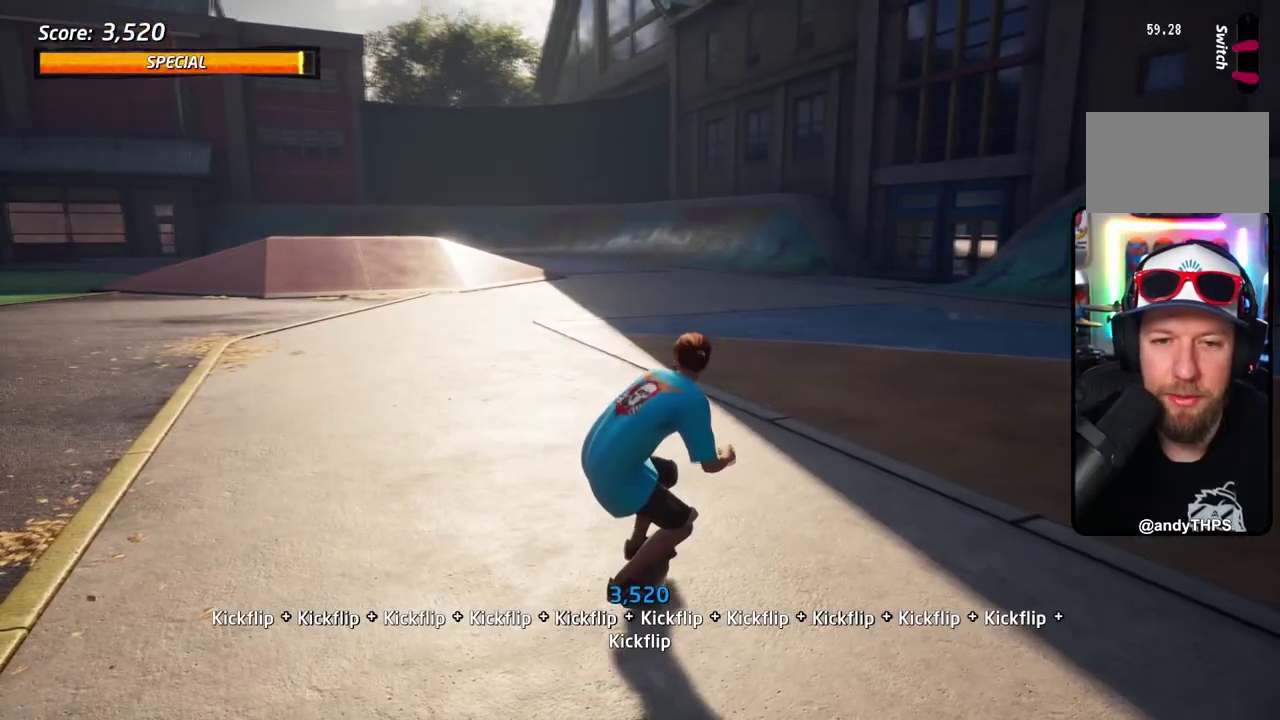
{"dt_ms": 401, "buttons": ["CROSS"], "right_stick": "center", "events": []}
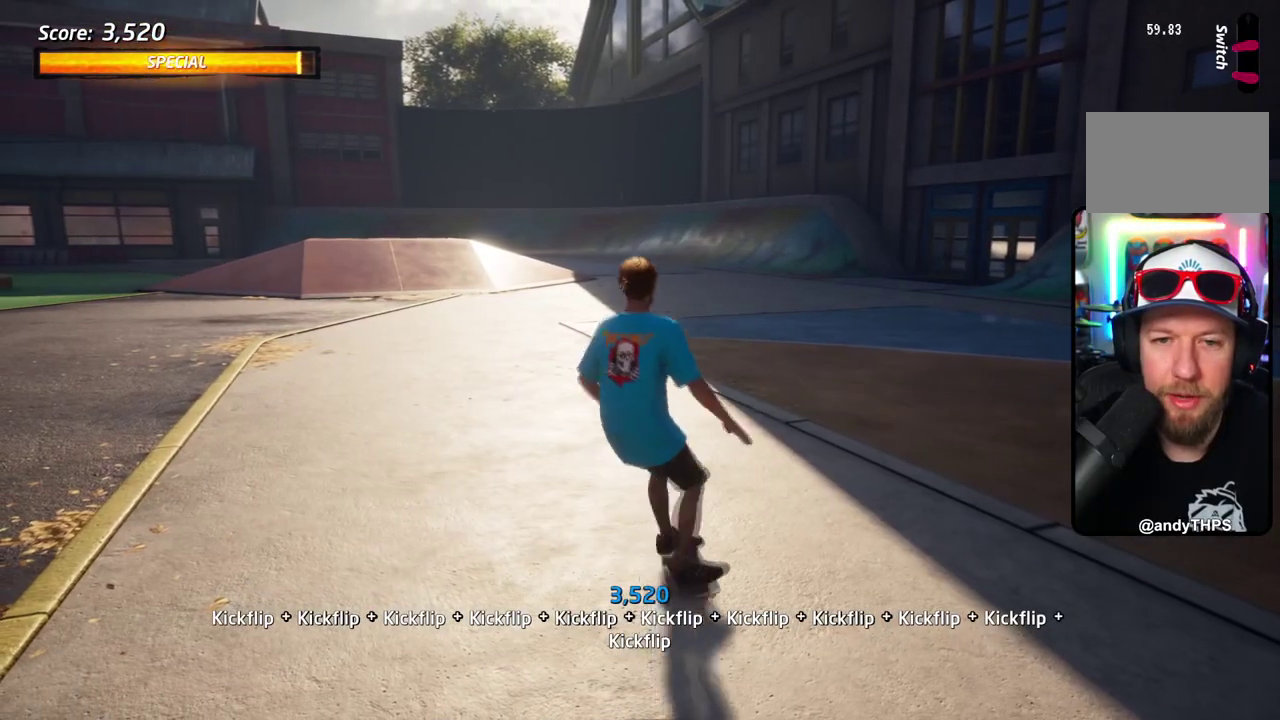
{"dt_ms": 601, "buttons": ["CROSS"], "right_stick": "center", "events": []}
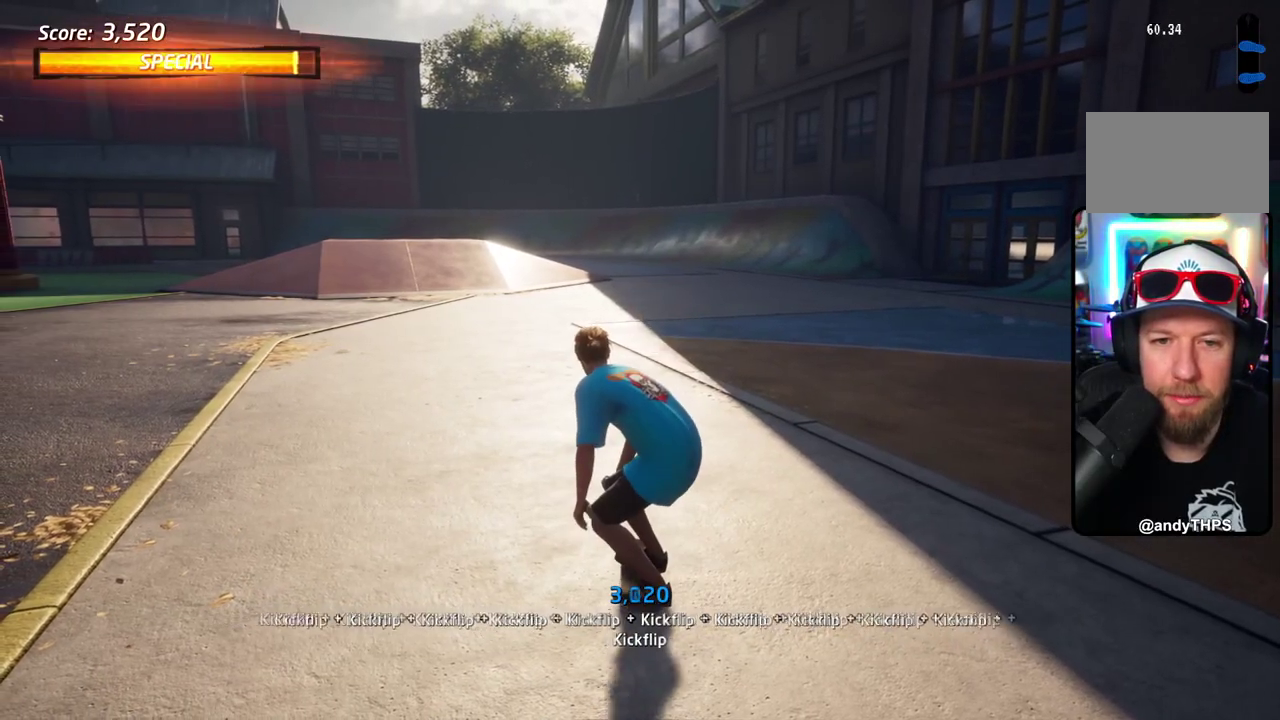
{"dt_ms": 484, "buttons": ["CROSS"], "right_stick": "center", "events": []}
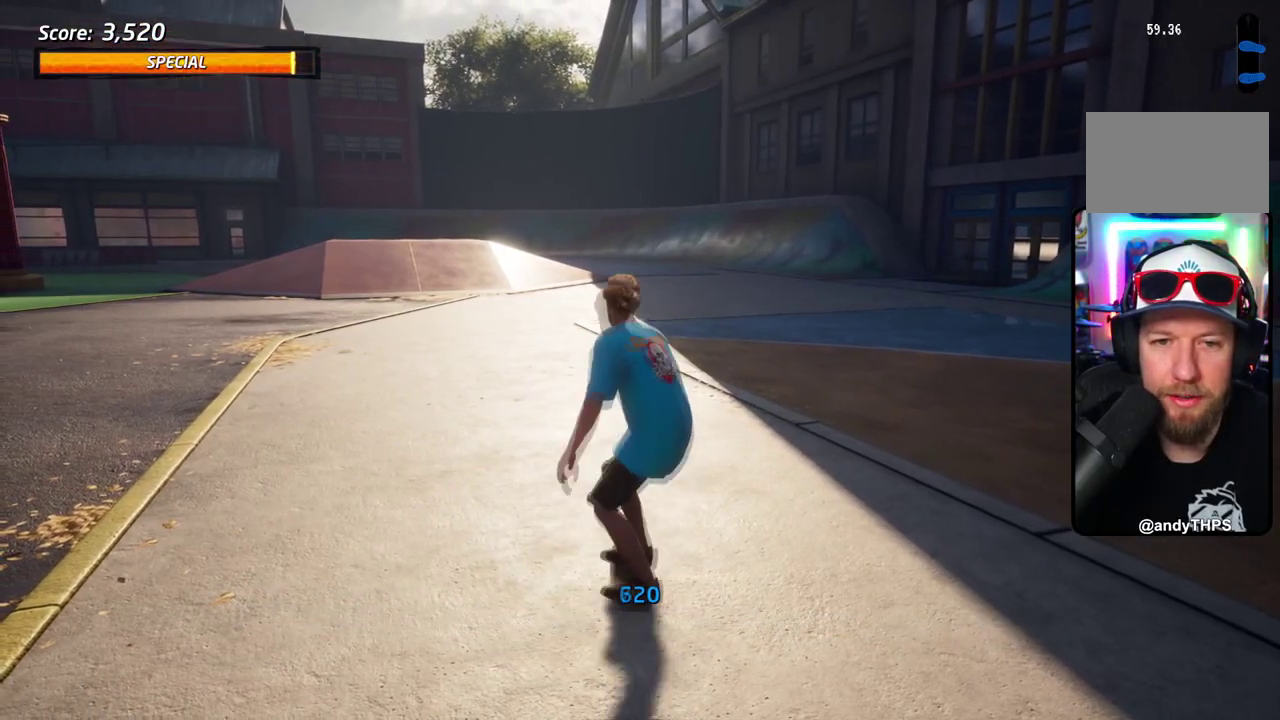
{"dt_ms": 501, "buttons": ["CROSS"], "right_stick": "center", "events": []}
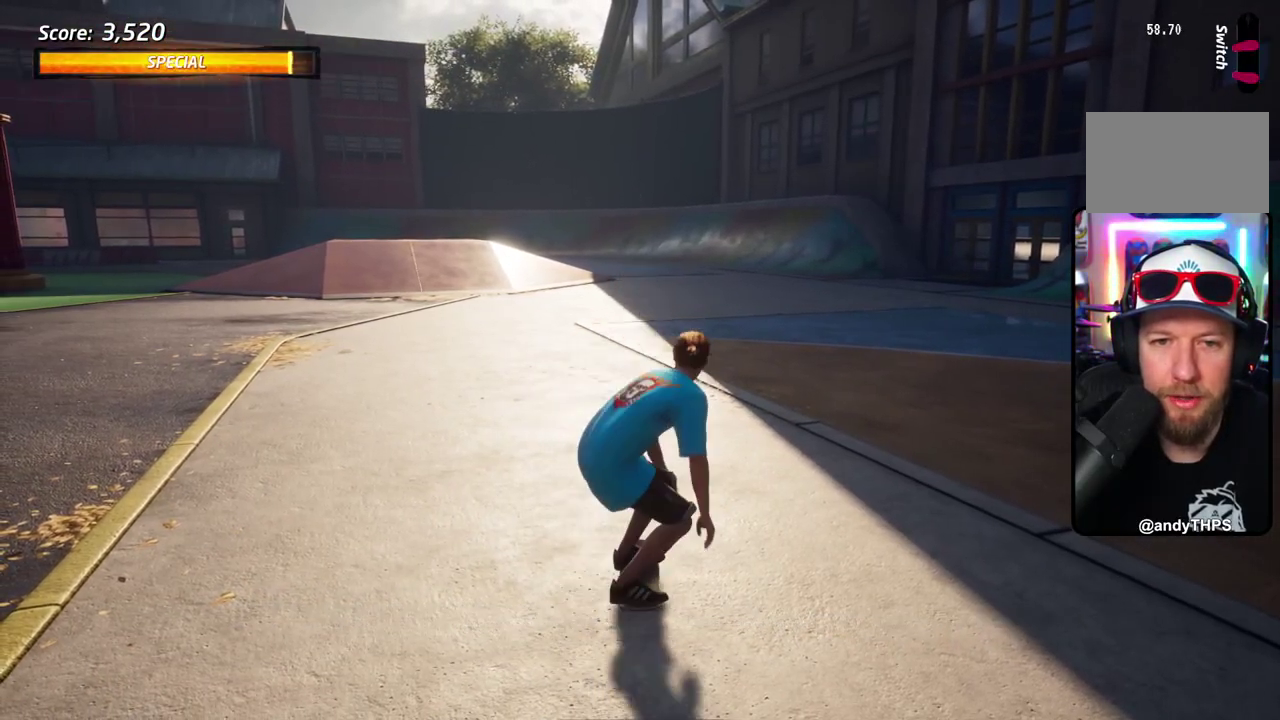
{"dt_ms": 501, "buttons": ["CROSS"], "right_stick": "center", "events": []}
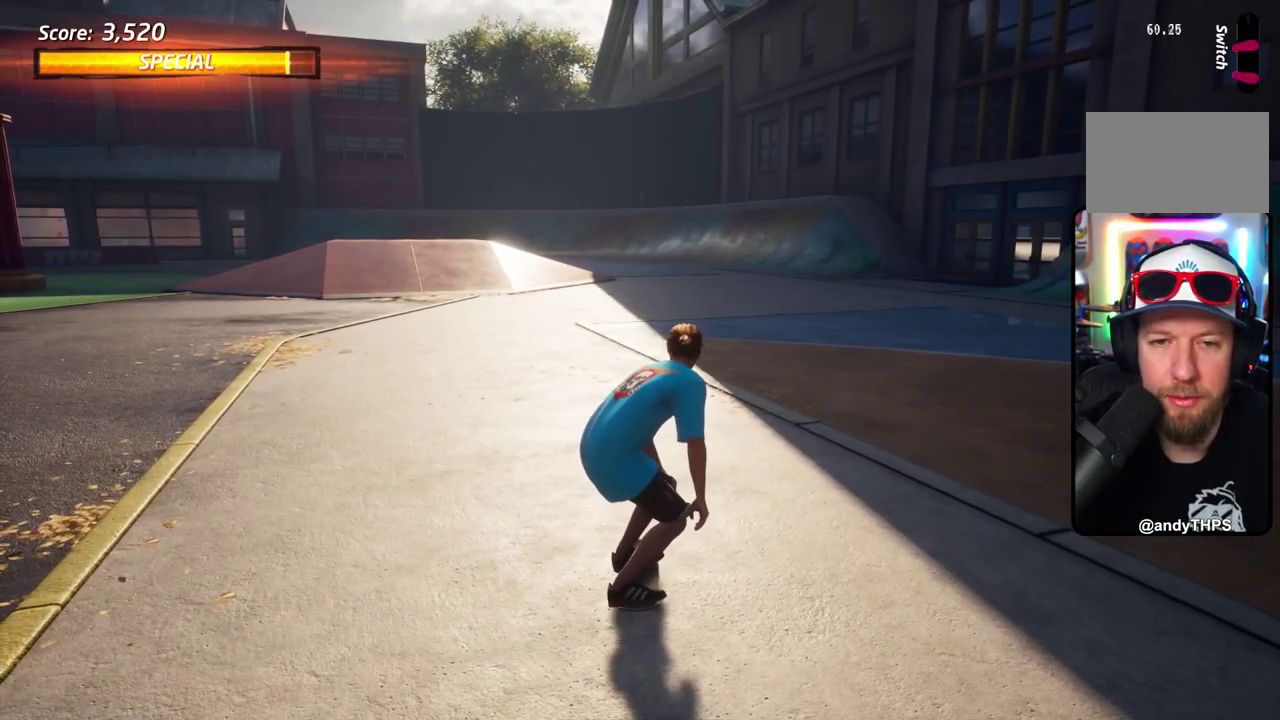
{"dt_ms": 501, "buttons": ["CROSS"], "right_stick": "center", "events": []}
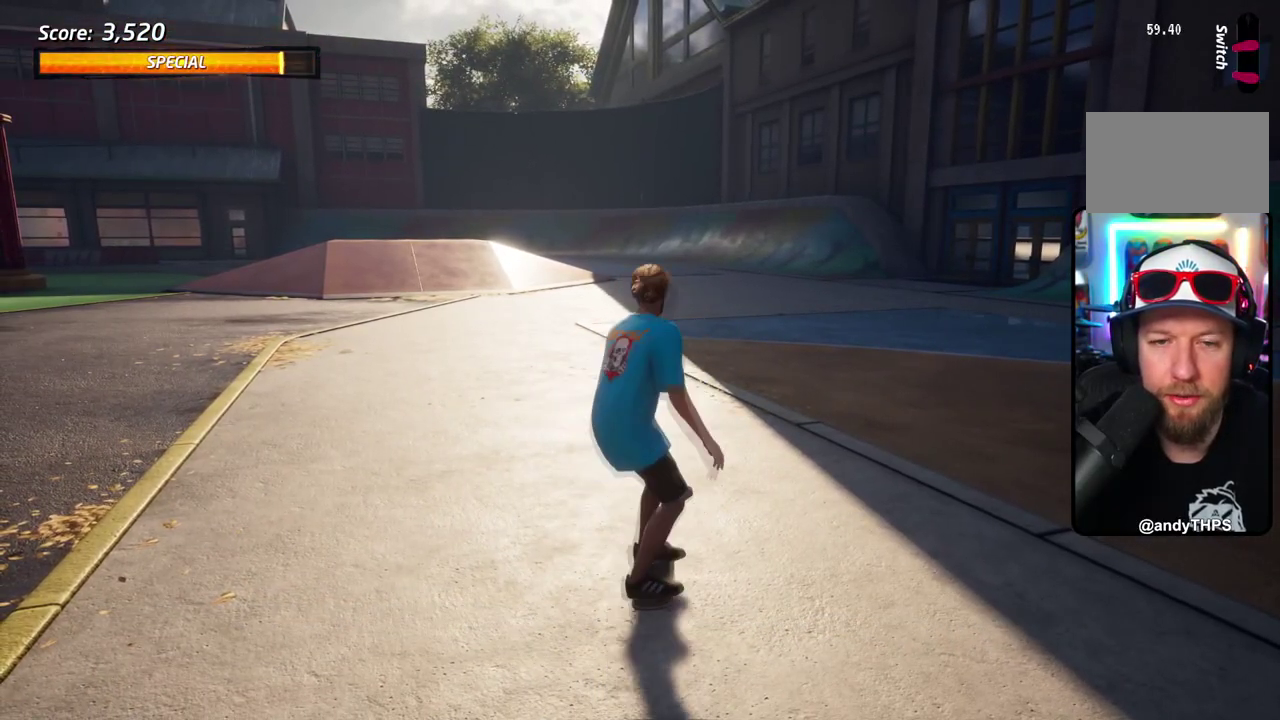
{"dt_ms": 500, "buttons": ["CROSS"], "right_stick": "center", "events": []}
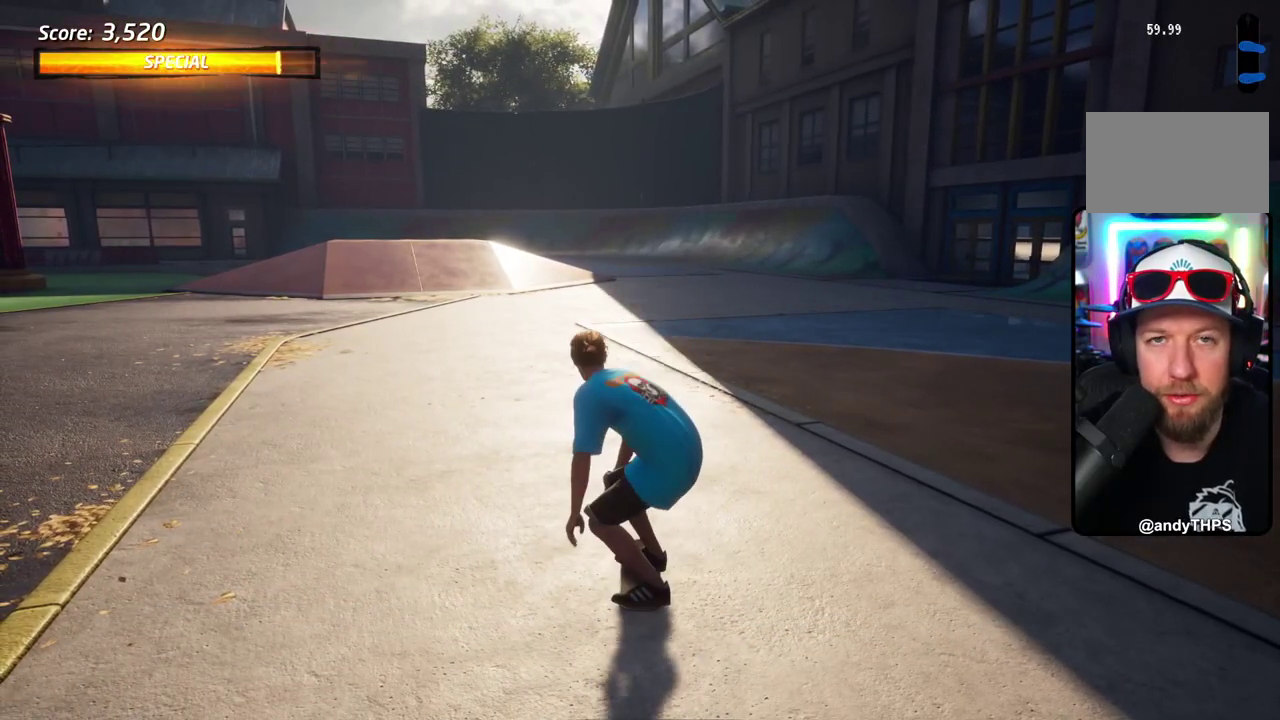
{"dt_ms": 501, "buttons": ["CROSS", "DPAD_RIGHT"], "right_stick": "center", "events": [[368, "DPAD_RIGHT", "down"]]}
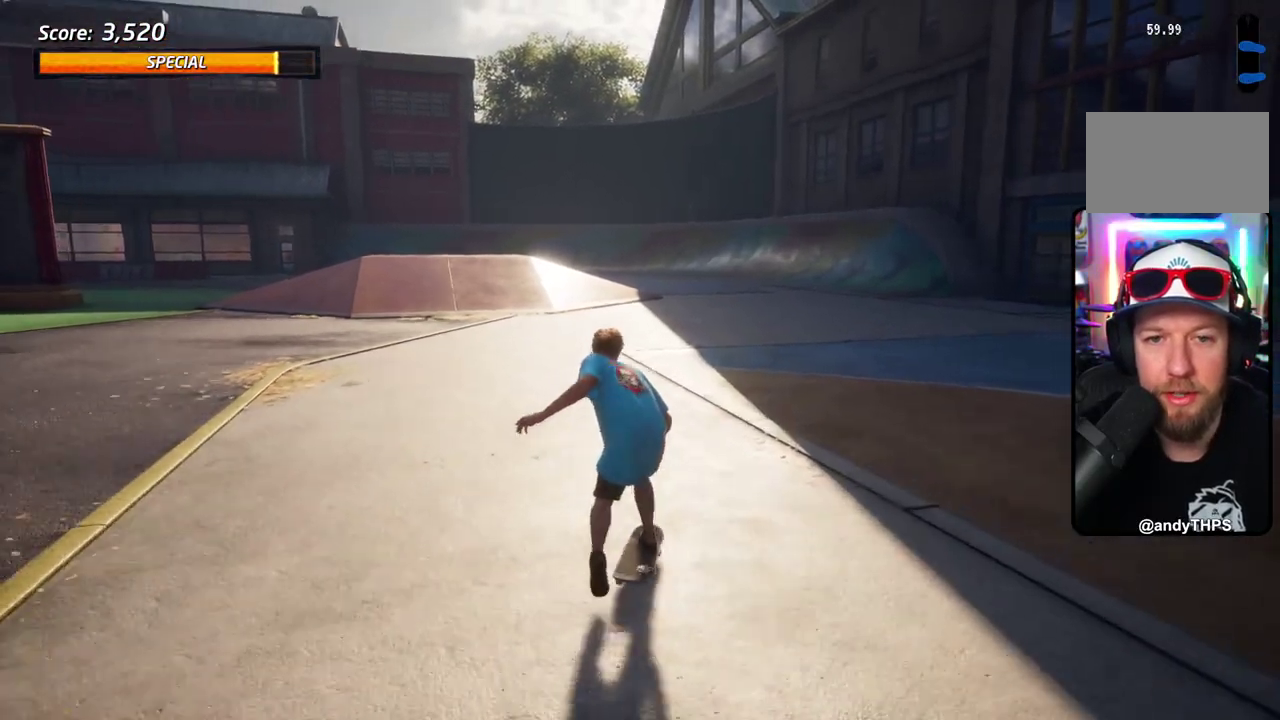
{"dt_ms": 301, "buttons": [], "right_stick": "center", "events": [[117, "CROSS", "up"], [117, "DPAD_RIGHT", "up"]]}
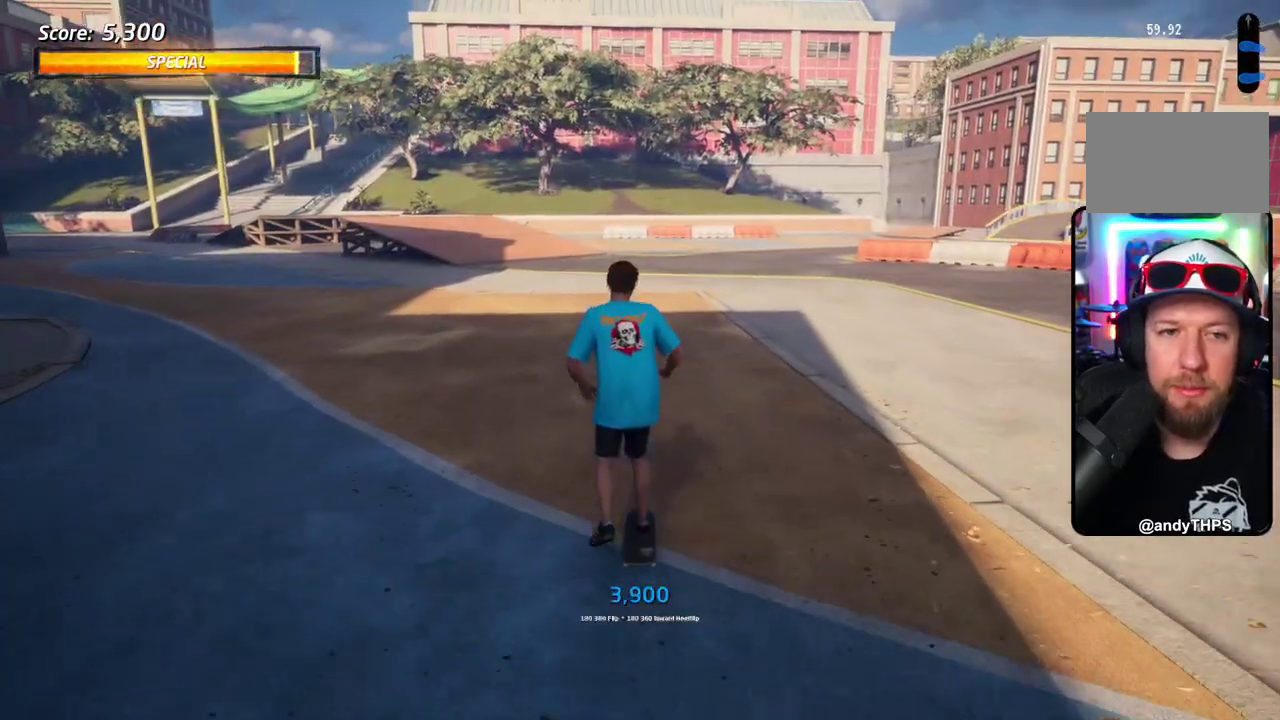
{"dt_ms": 601, "buttons": [], "right_stick": "center", "events": []}
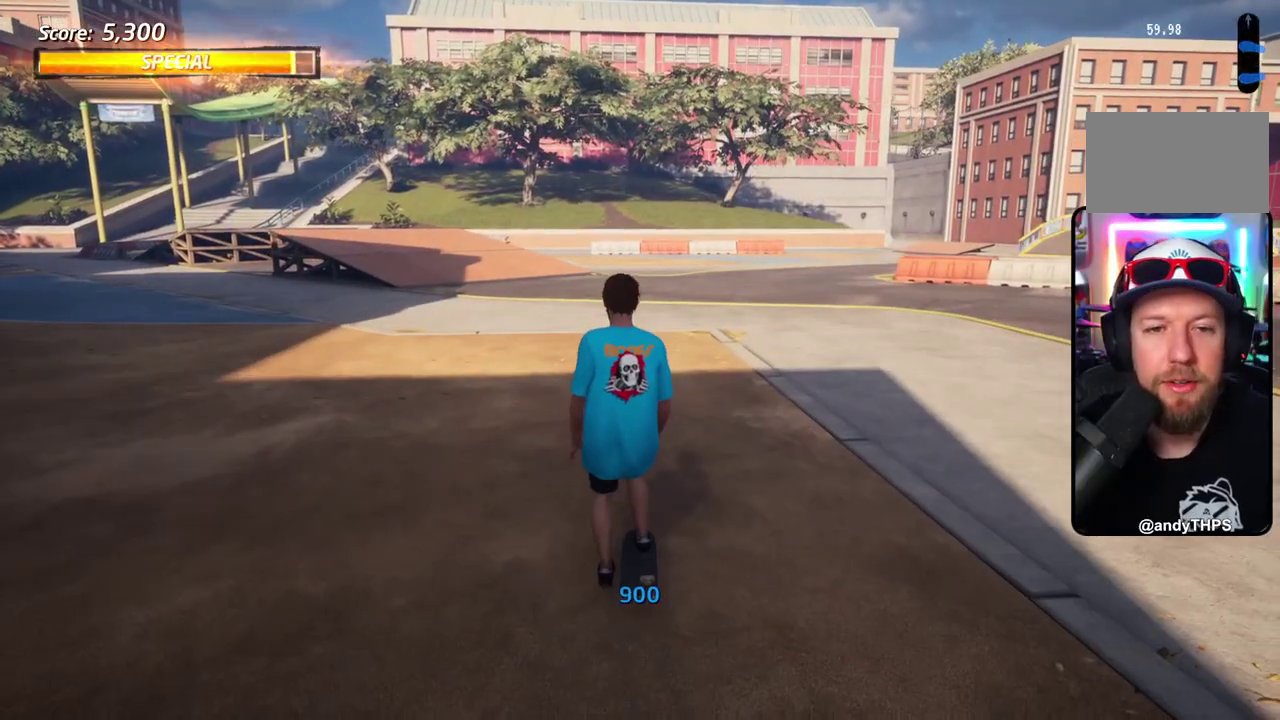
{"dt_ms": 701, "buttons": [], "right_stick": "center", "events": []}
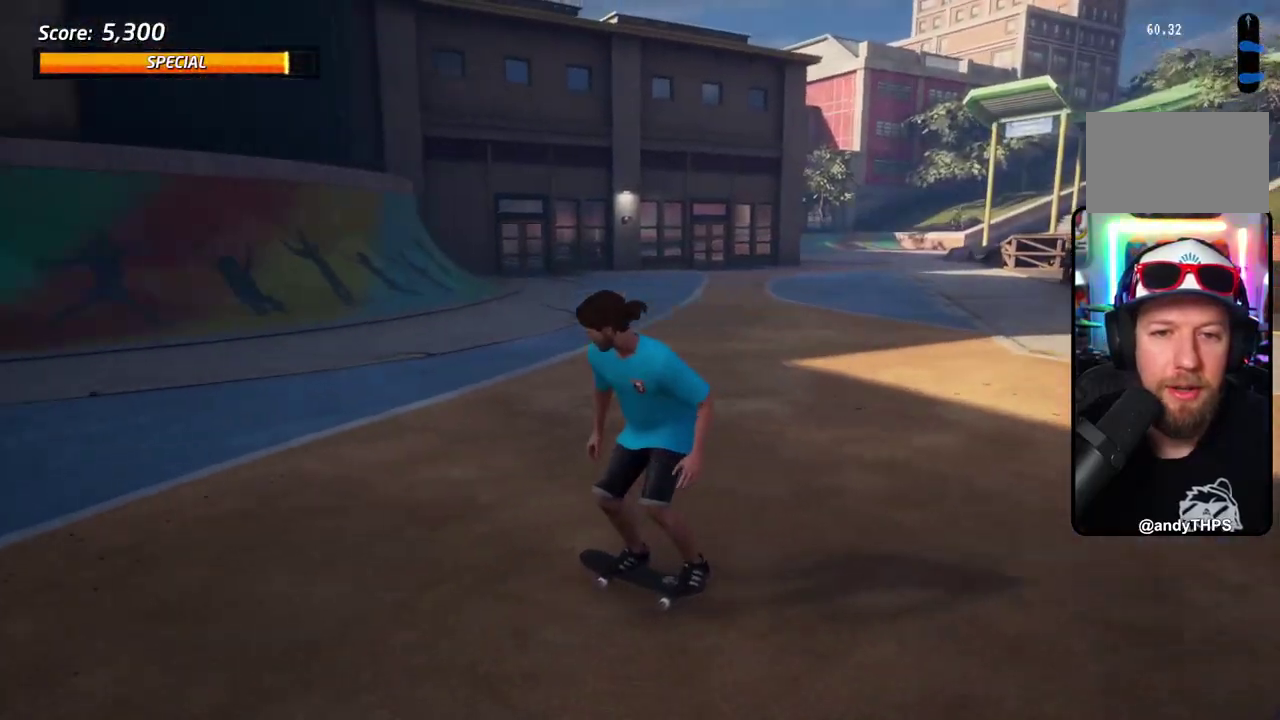
{"dt_ms": 601, "buttons": [], "right_stick": "center", "events": [[367, "DPAD_RIGHT", "down"], [584, "DPAD_RIGHT", "up"]]}